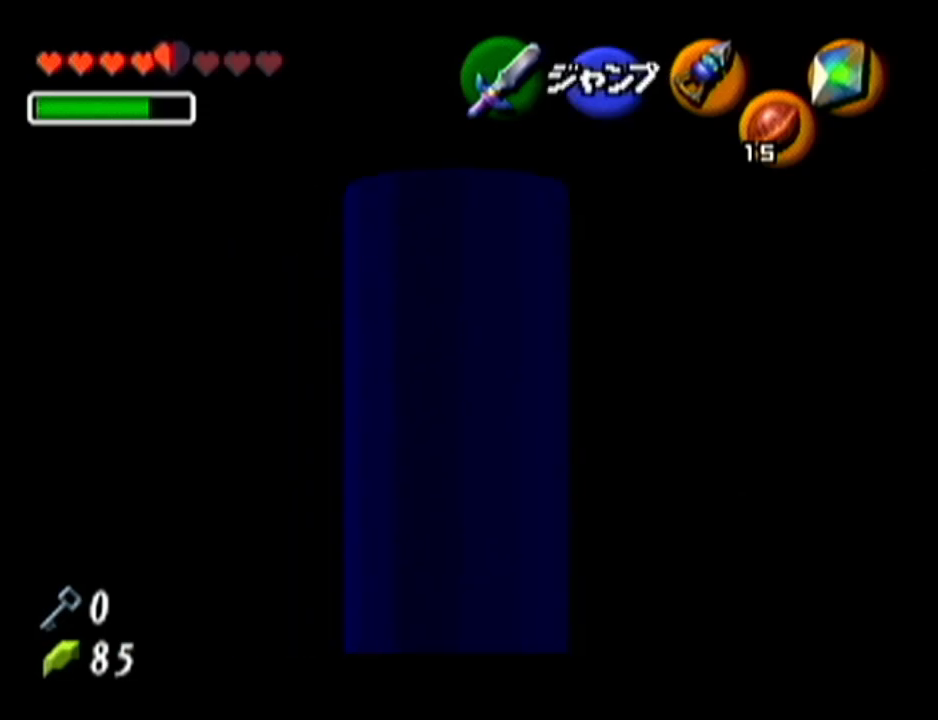
Gameplay with a controller (Nintendo layout); each line is a JSON object with the inputs held at the frame after it. "events" lists button and stick changes between this image and that frame as [ms after this image, input, new state], when the widget could be followed in between. Not read: L3 R3.
{"buttons": ["Z"], "left_stick": "down", "events": [[400, "left_stick", "down"]]}
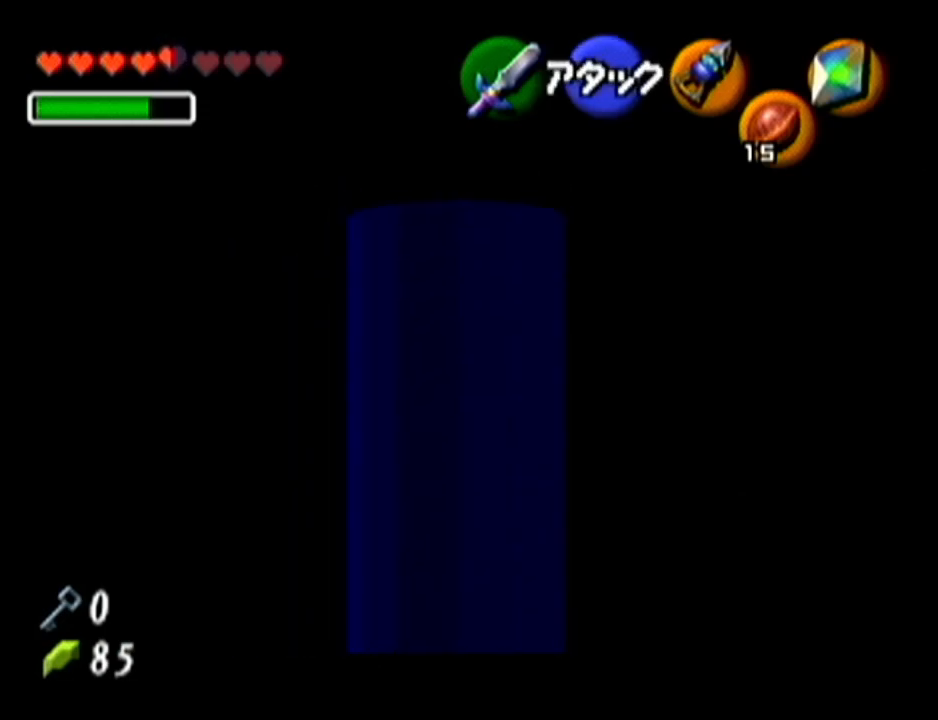
{"buttons": ["A", "Z"], "left_stick": "left", "events": [[367, "left_stick", "left"], [401, "A", "down"]]}
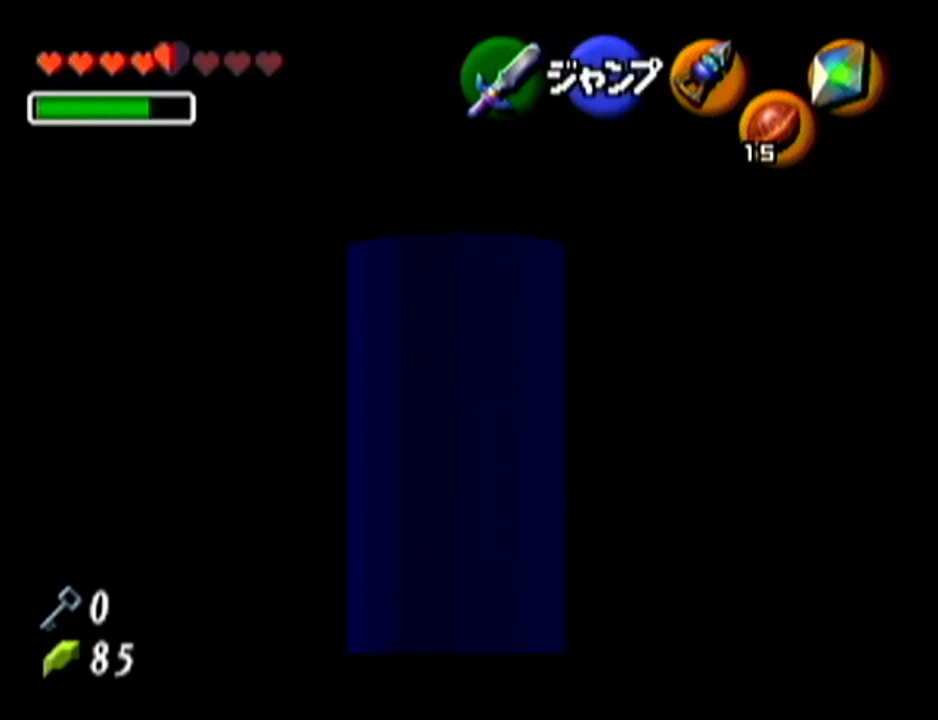
{"buttons": ["Z"], "left_stick": "up", "events": [[83, "A", "up"], [117, "left_stick", "center"], [400, "left_stick", "up"]]}
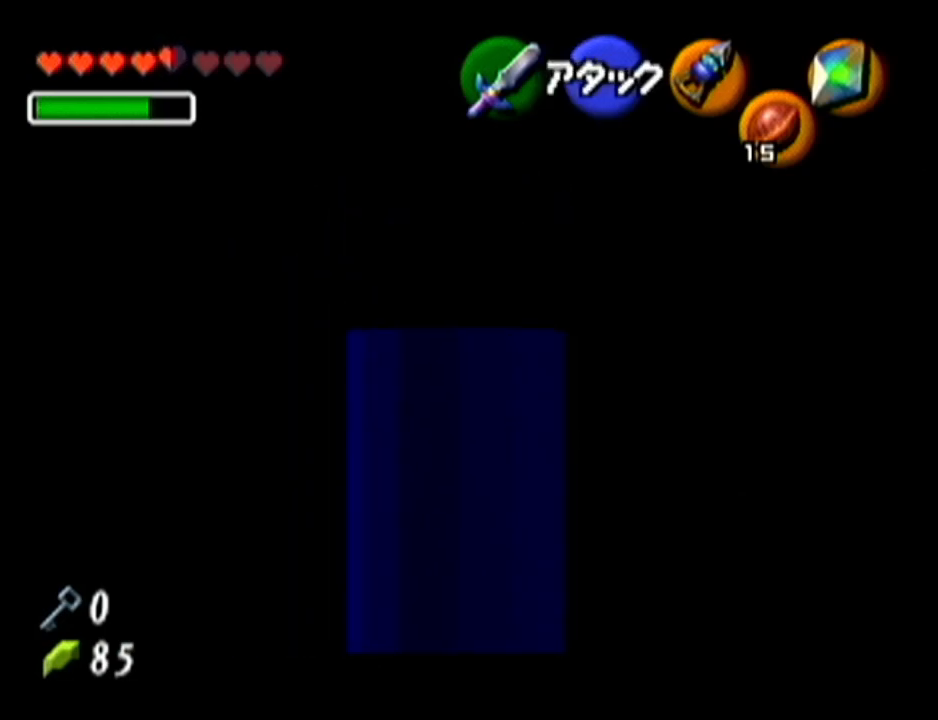
{"buttons": ["Z"], "left_stick": "up", "events": []}
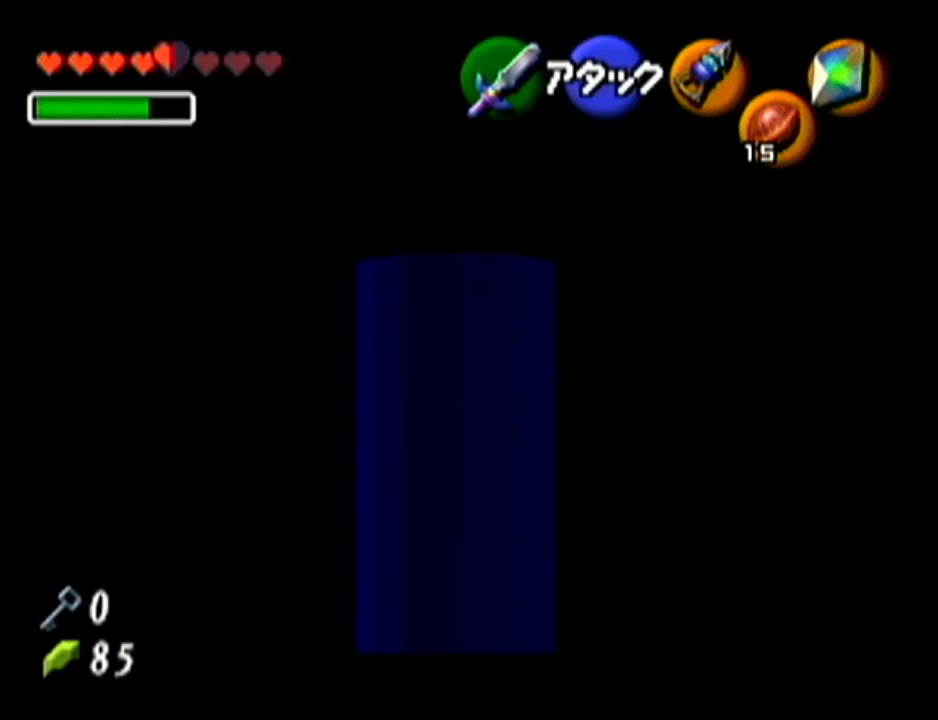
{"buttons": ["Z"], "left_stick": "left", "events": [[167, "left_stick", "left"], [233, "A", "down"], [400, "A", "up"]]}
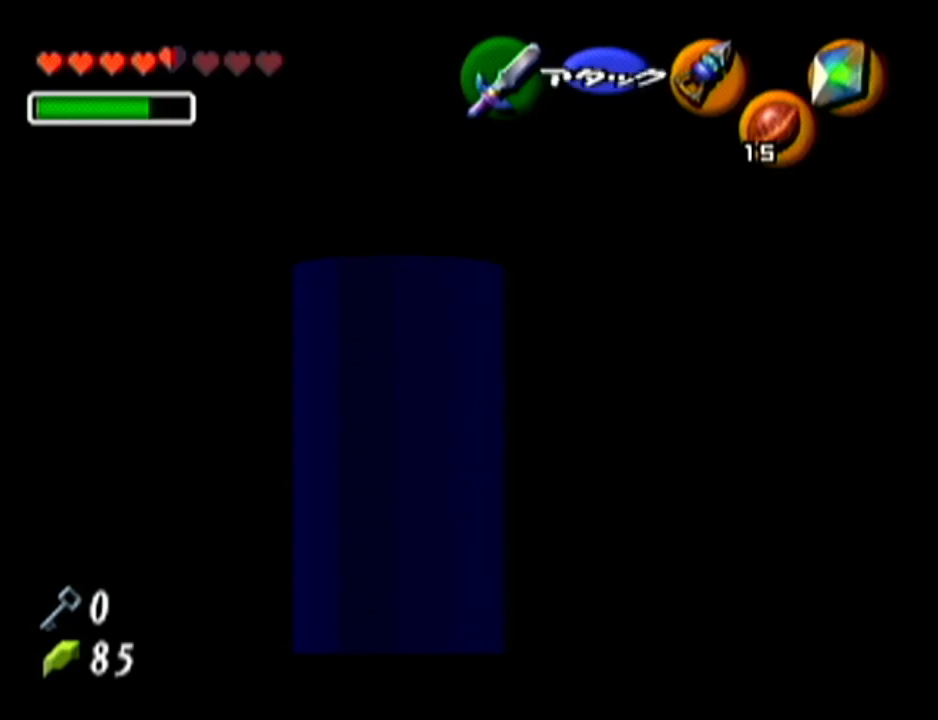
{"buttons": ["Z"], "left_stick": "left", "events": []}
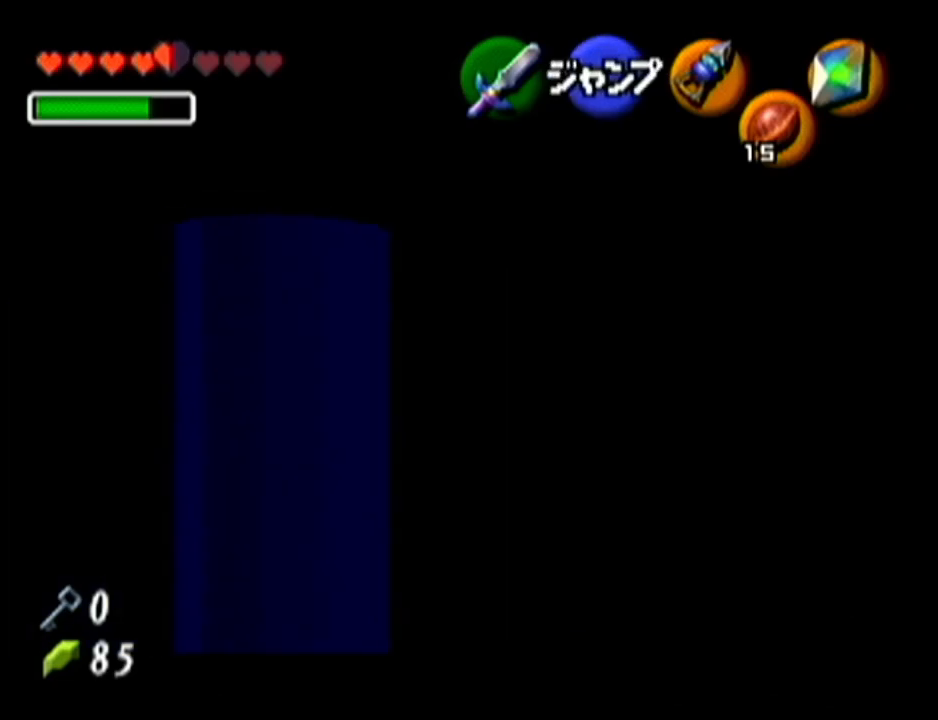
{"buttons": ["Z"], "left_stick": "down", "events": [[150, "left_stick", "down"]]}
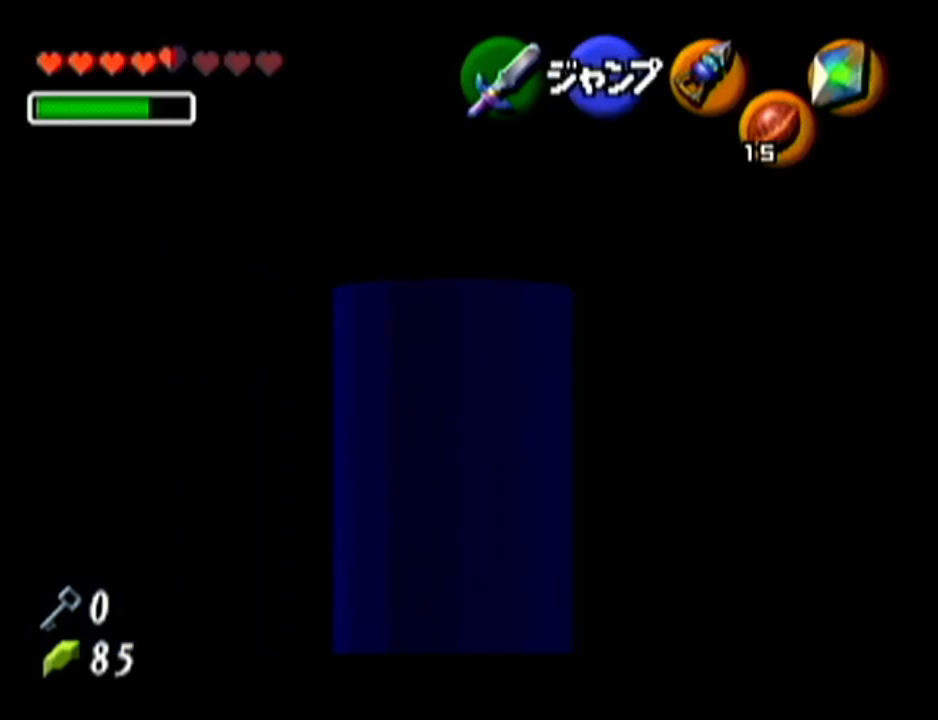
{"buttons": [], "left_stick": "down", "events": [[484, "Z", "up"]]}
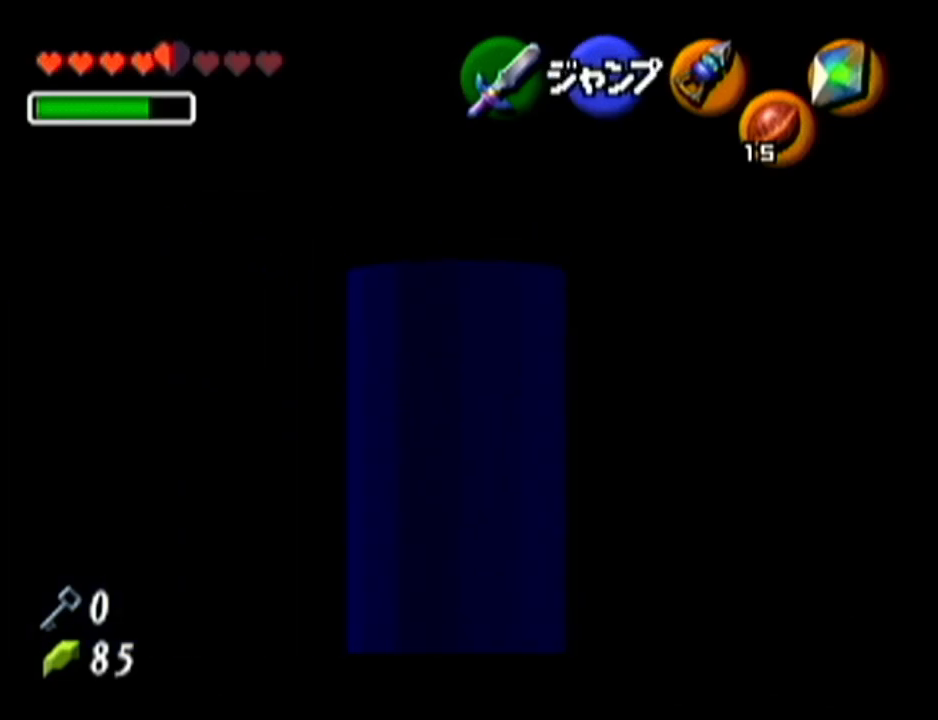
{"buttons": ["Z"], "left_stick": "center", "events": [[217, "Z", "down"], [267, "left_stick", "center"]]}
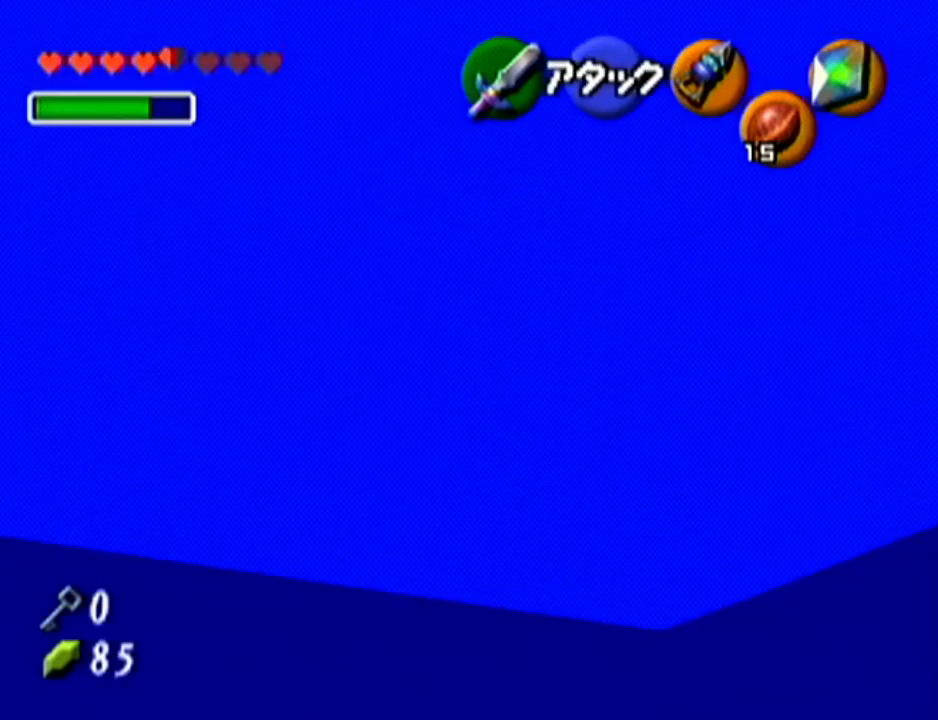
{"buttons": ["Z"], "left_stick": "up", "events": [[384, "left_stick", "up"]]}
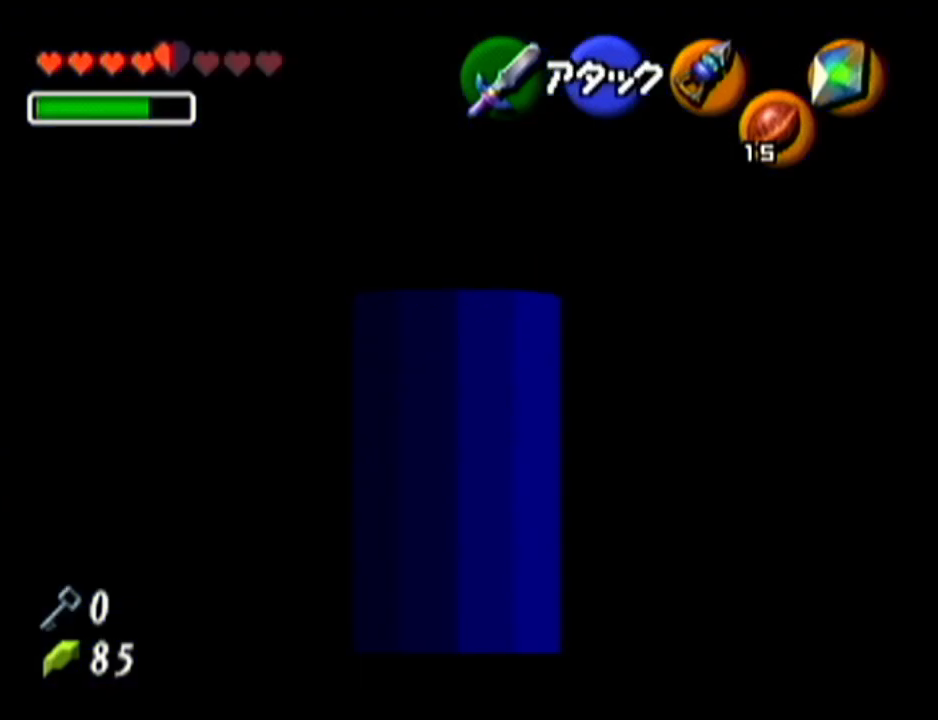
{"buttons": ["Z"], "left_stick": "up", "events": []}
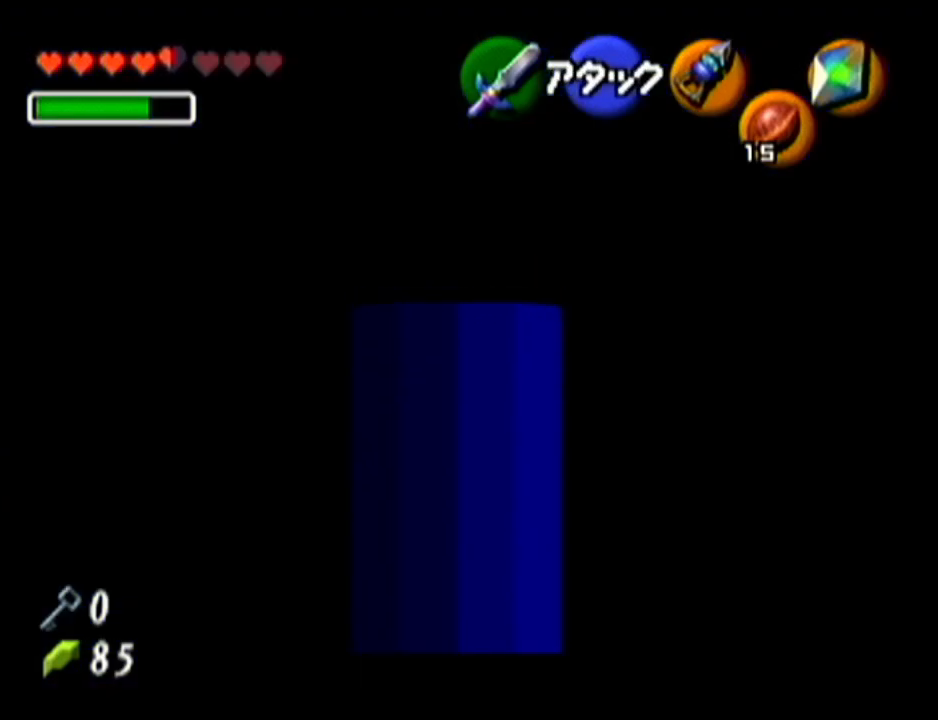
{"buttons": ["Z"], "left_stick": "down-right", "events": [[134, "left_stick", "center"], [267, "left_stick", "down-right"]]}
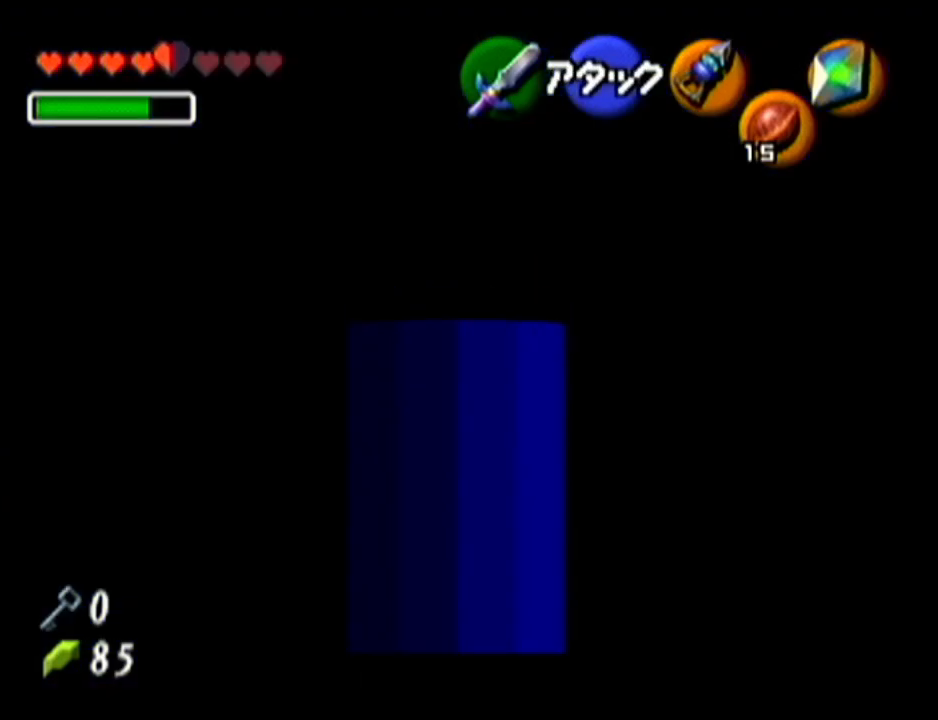
{"buttons": ["Z"], "left_stick": "right", "events": [[200, "left_stick", "right"]]}
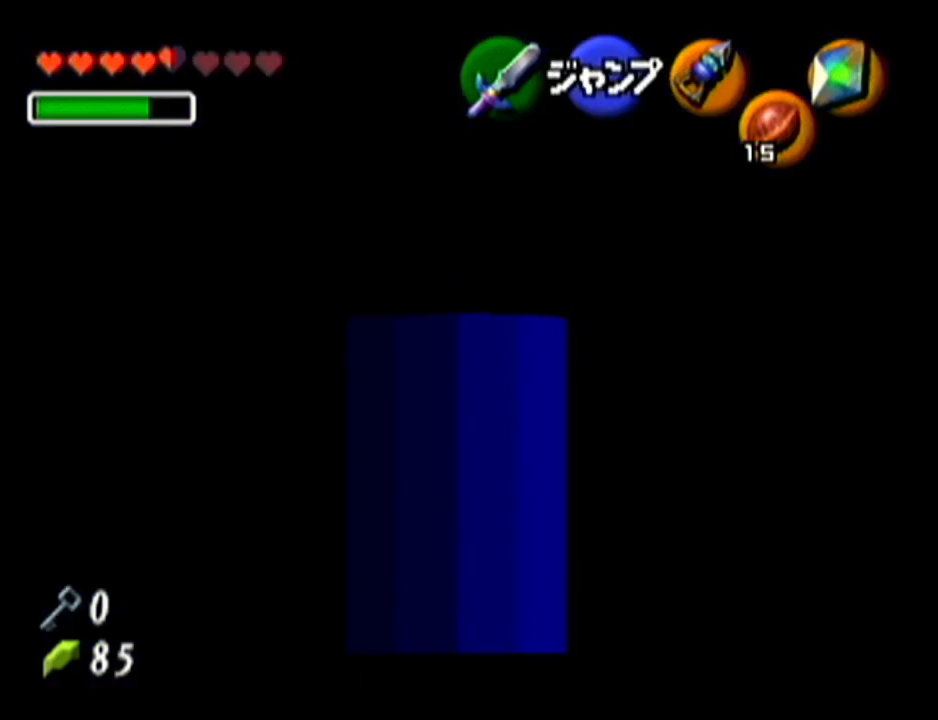
{"buttons": ["Z"], "left_stick": "up", "events": [[84, "left_stick", "up"]]}
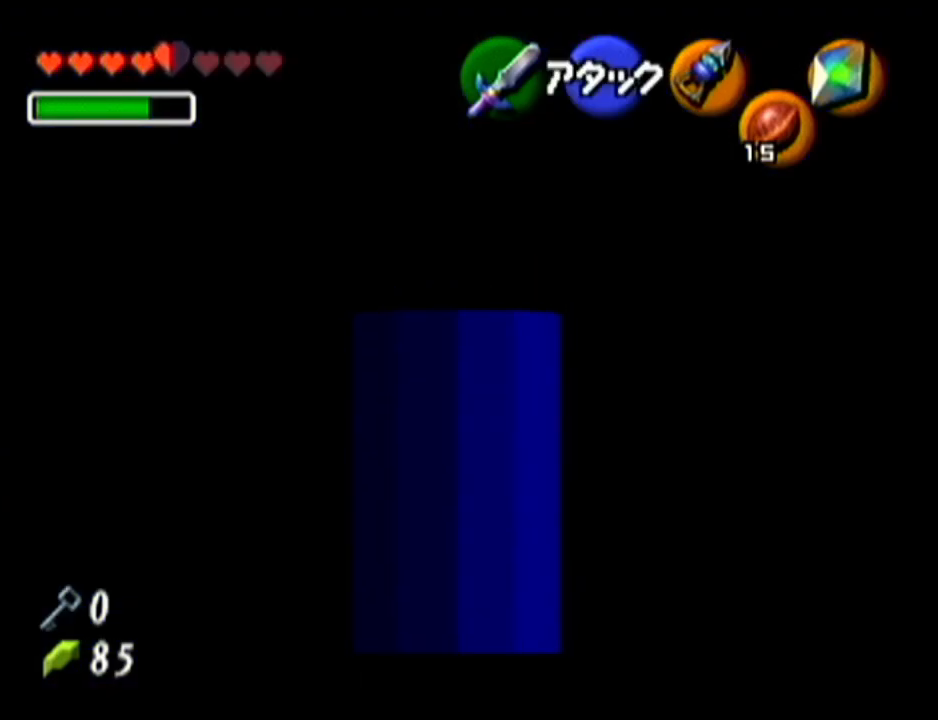
{"buttons": ["Z"], "left_stick": "left", "events": [[267, "left_stick", "center"], [317, "left_stick", "left"], [350, "A", "down"], [484, "A", "up"]]}
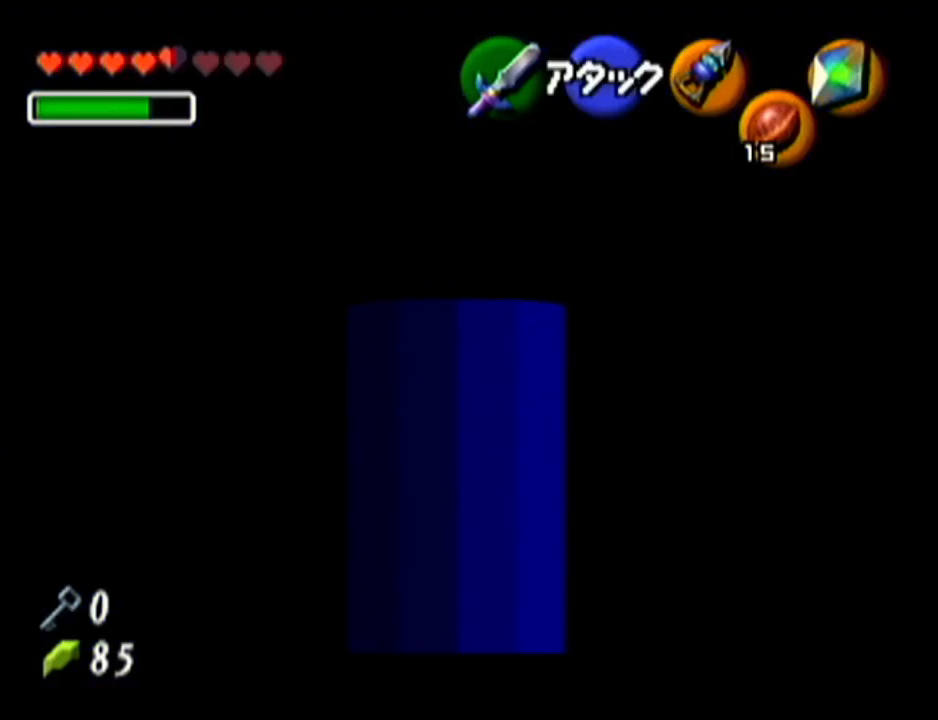
{"buttons": ["Z"], "left_stick": "left", "events": [[84, "left_stick", "center"], [267, "left_stick", "left"], [334, "A", "down"], [451, "A", "up"]]}
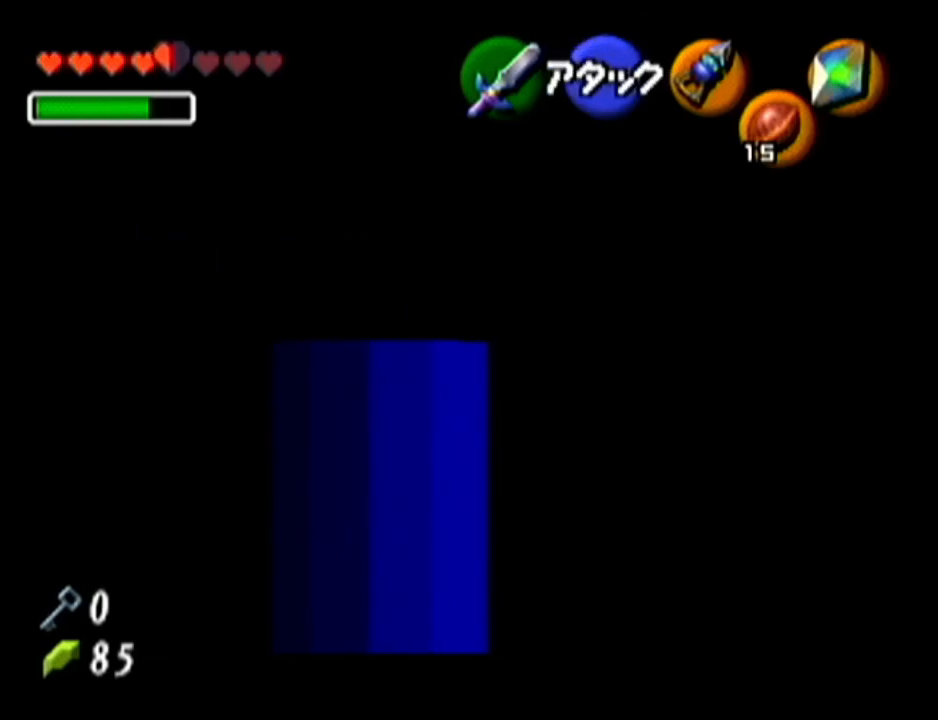
{"buttons": ["Z"], "left_stick": "center", "events": [[67, "left_stick", "center"]]}
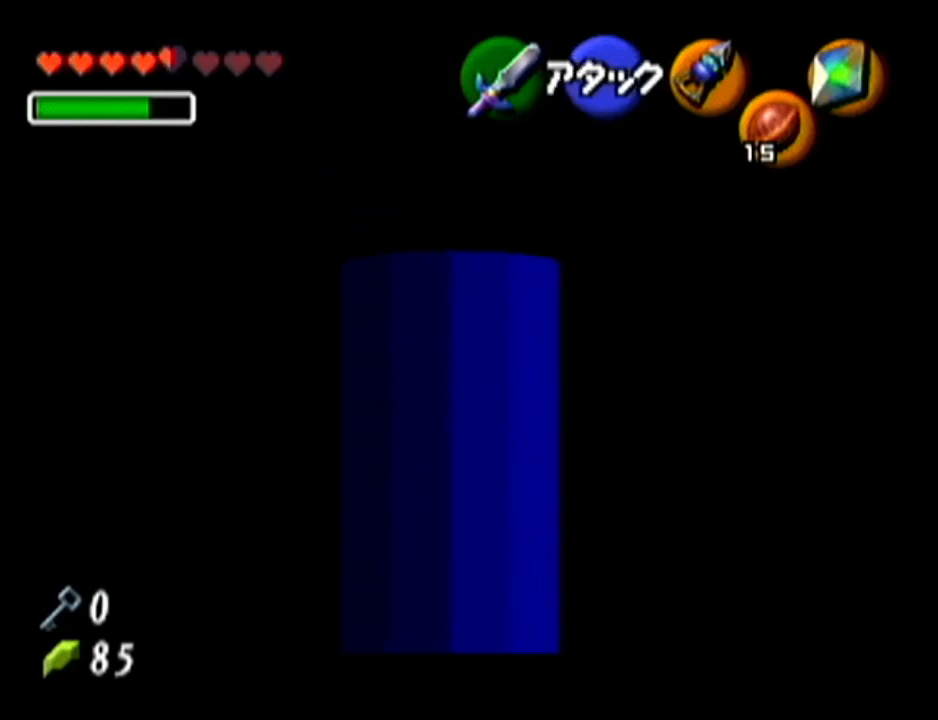
{"buttons": ["Z"], "left_stick": "center", "events": [[84, "left_stick", "right"], [484, "left_stick", "center"]]}
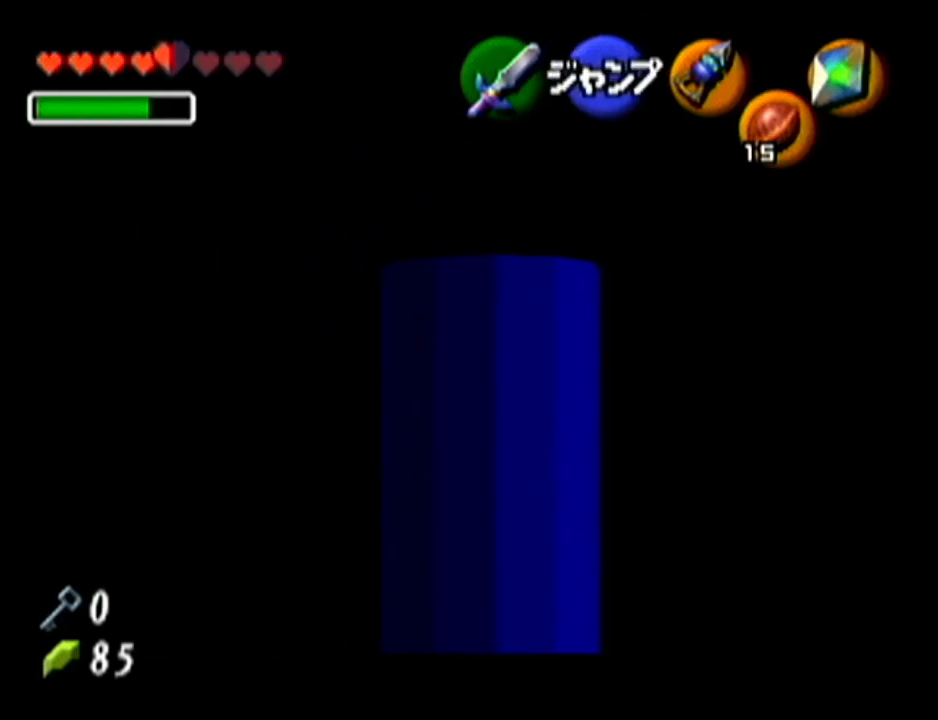
{"buttons": ["Z"], "left_stick": "up", "events": [[267, "left_stick", "up"]]}
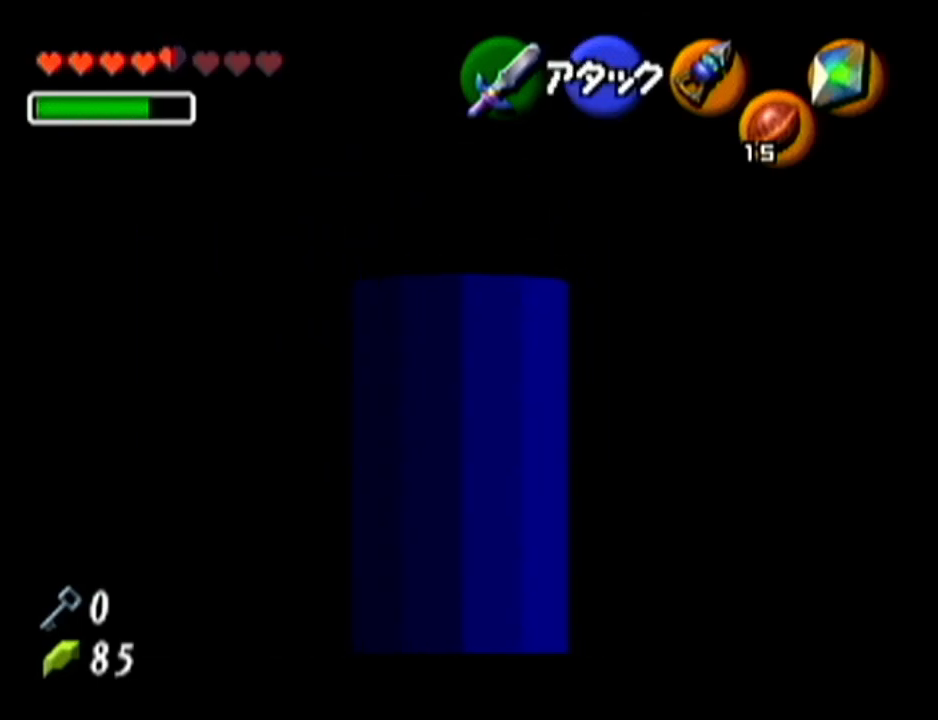
{"buttons": ["Z"], "left_stick": "up", "events": [[167, "DPAD_UP", "down"], [201, "DPAD_UP", "up"]]}
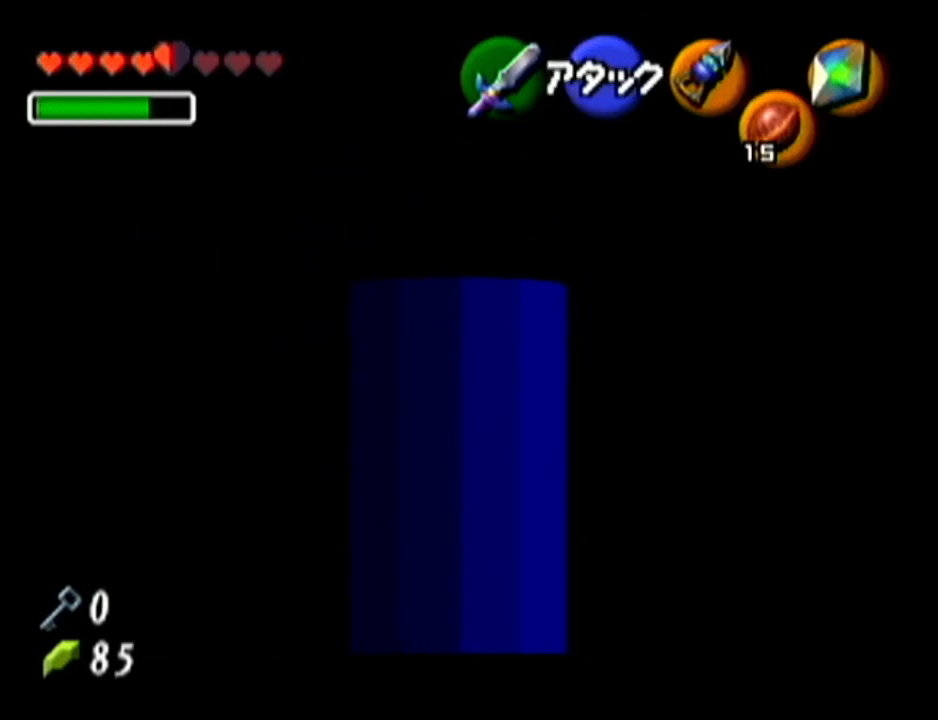
{"buttons": ["Z"], "left_stick": "up-right", "events": [[450, "left_stick", "up-right"]]}
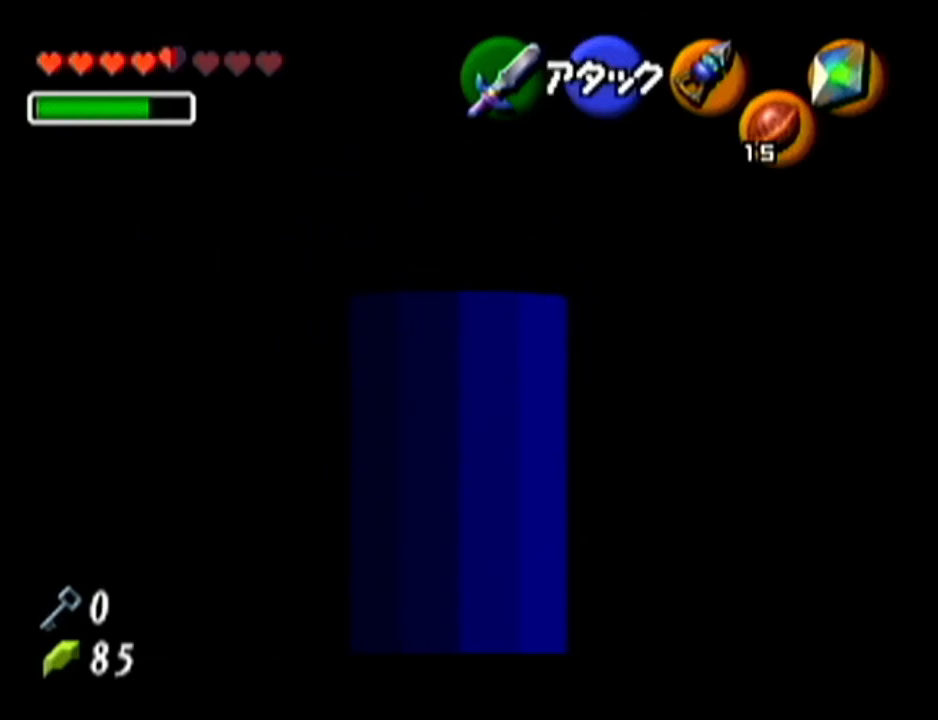
{"buttons": ["Z"], "left_stick": "up-right", "events": []}
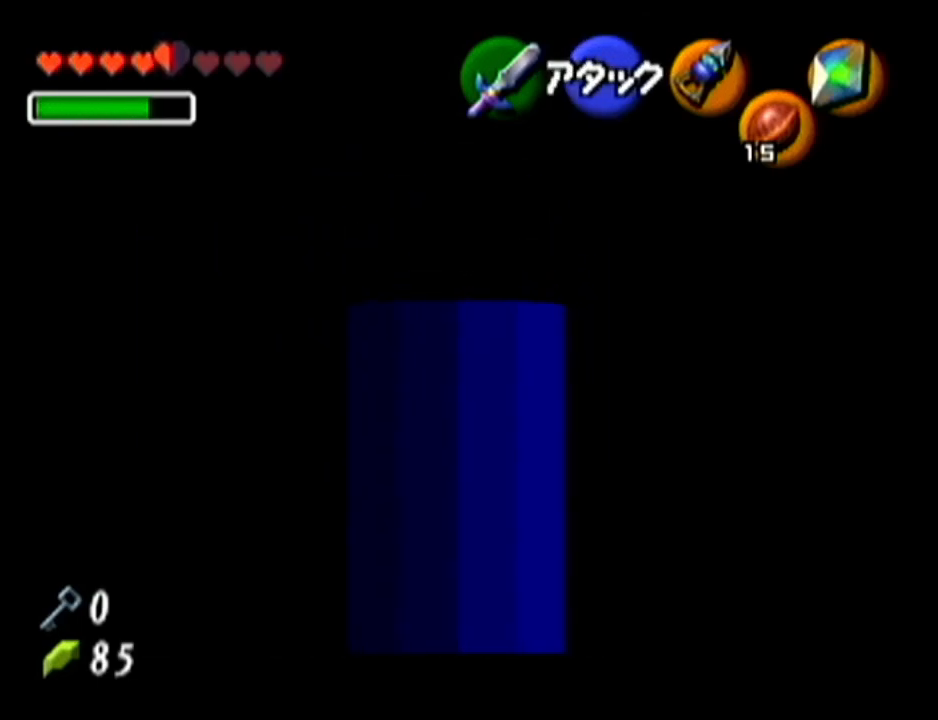
{"buttons": ["Z"], "left_stick": "up-right", "events": []}
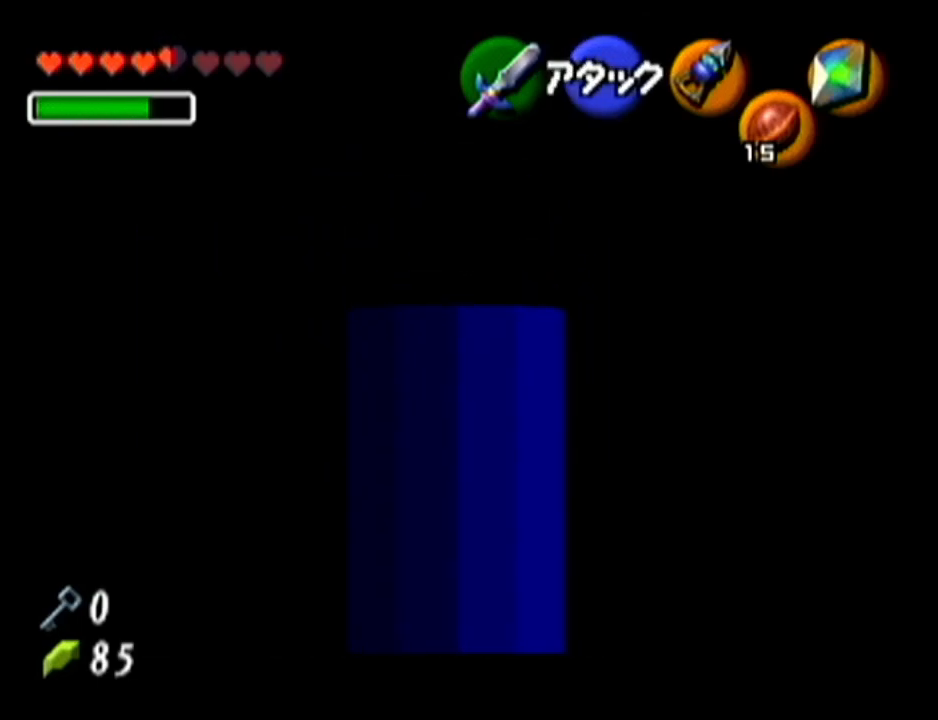
{"buttons": ["Z"], "left_stick": "right", "events": [[451, "left_stick", "center"], [501, "left_stick", "right"]]}
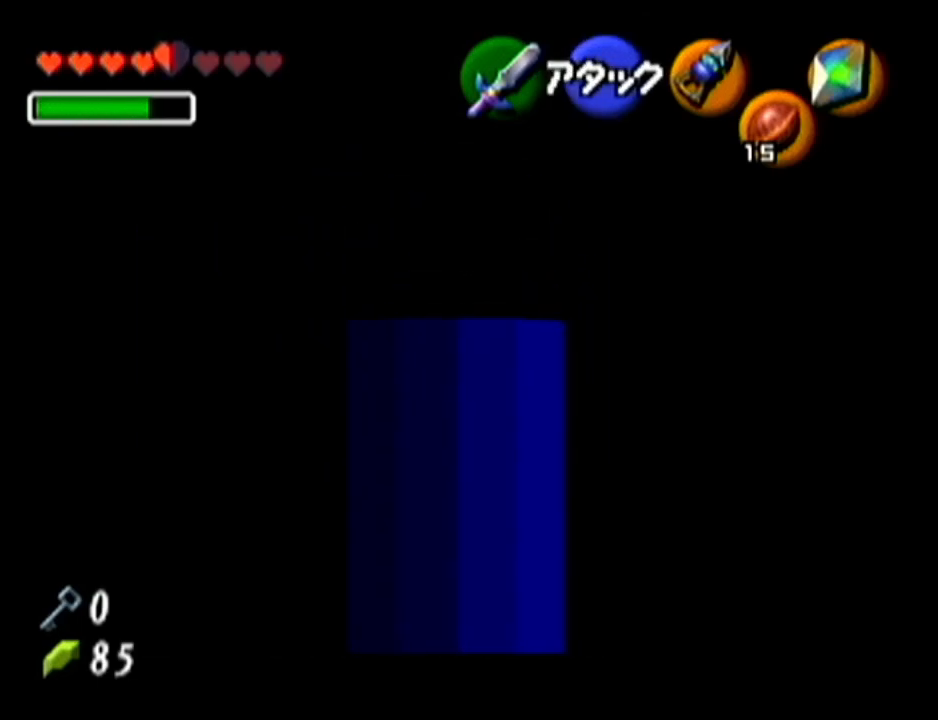
{"buttons": ["A", "Z"], "left_stick": "right", "events": [[50, "A", "down"], [167, "A", "up"], [233, "left_stick", "center"], [417, "left_stick", "right"], [450, "A", "down"]]}
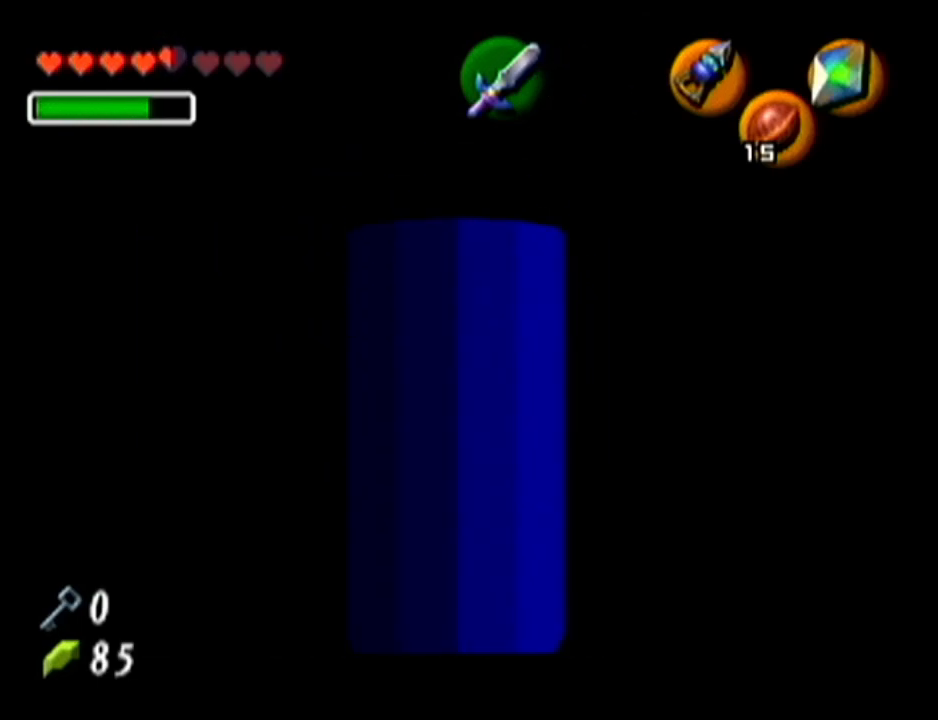
{"buttons": ["A", "Z"], "left_stick": "left", "events": [[67, "A", "up"], [67, "left_stick", "center"], [384, "left_stick", "left"], [418, "A", "down"]]}
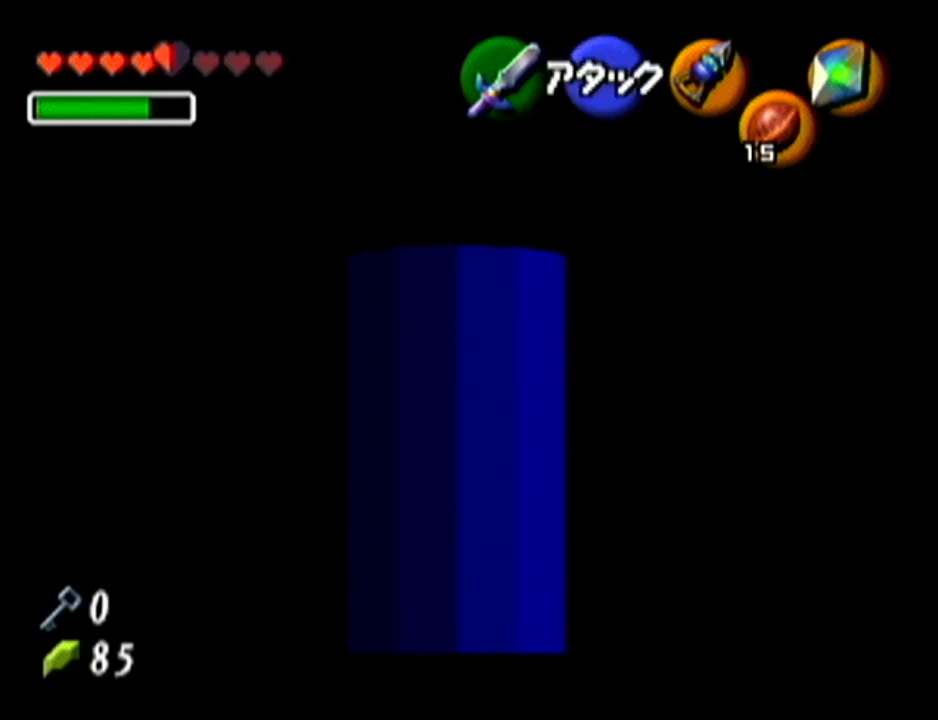
{"buttons": ["Z"], "left_stick": "center", "events": [[33, "A", "up"], [67, "left_stick", "center"]]}
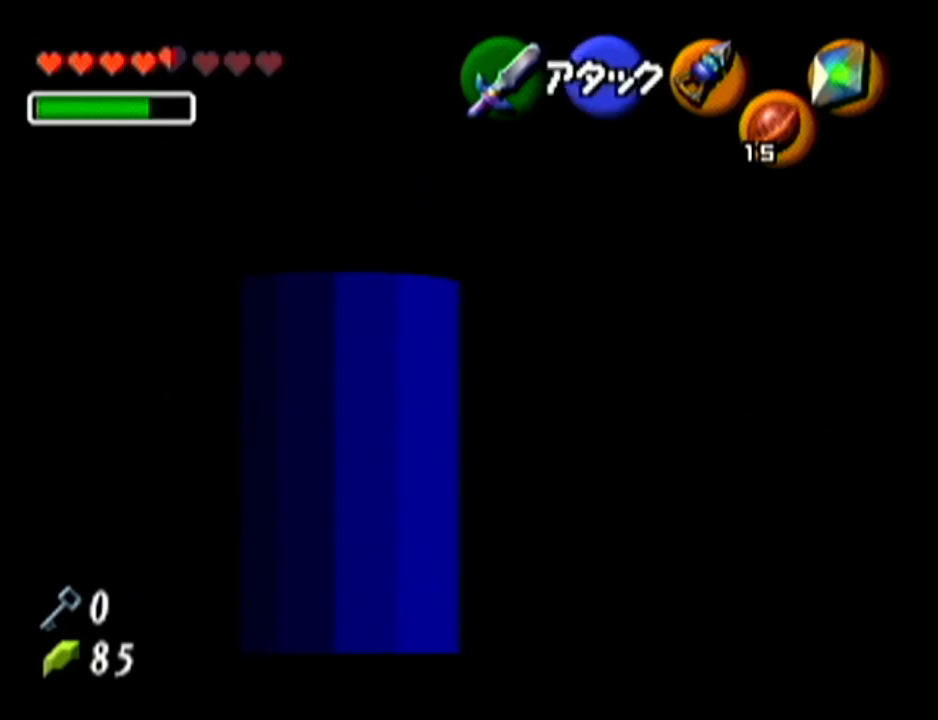
{"buttons": ["Z"], "left_stick": "center", "events": [[34, "A", "down"], [34, "left_stick", "left"], [201, "A", "up"], [234, "left_stick", "center"]]}
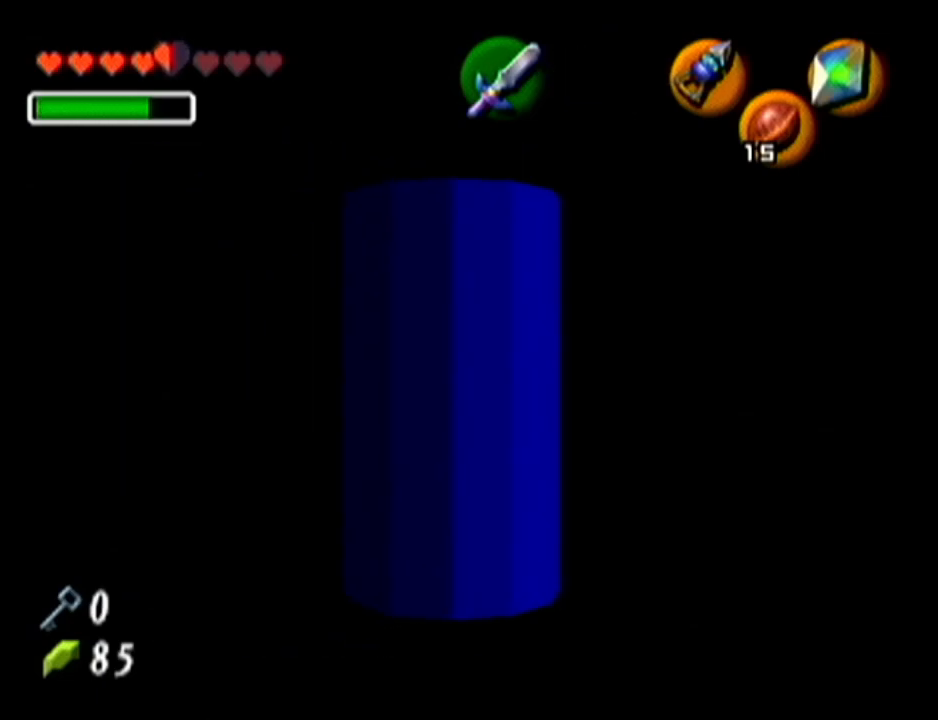
{"buttons": ["Z"], "left_stick": "center", "events": [[217, "A", "down"], [217, "left_stick", "right"], [384, "A", "up"], [417, "left_stick", "center"]]}
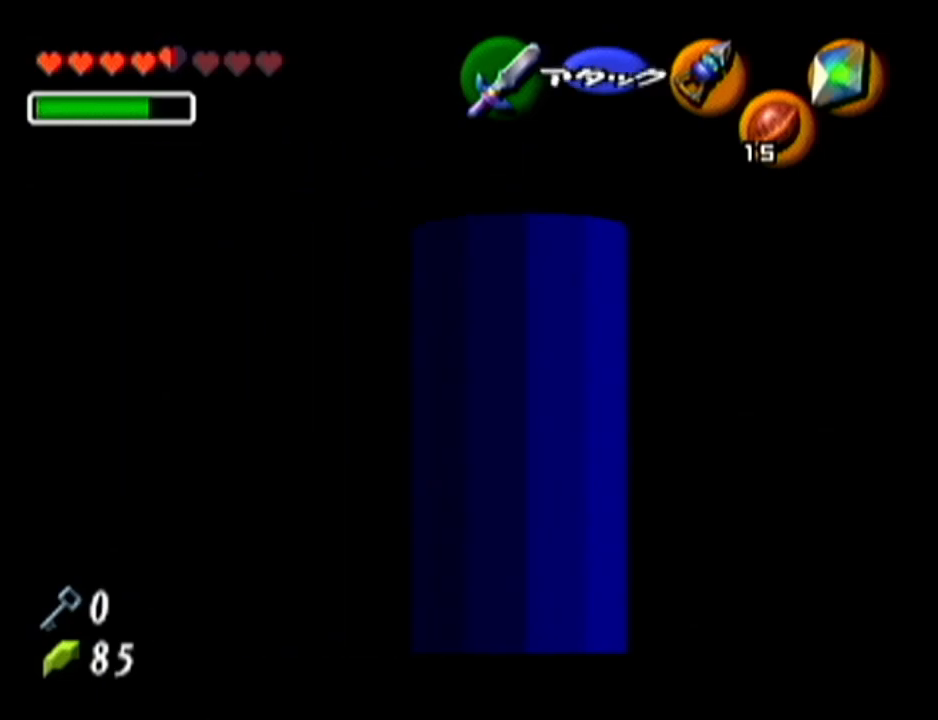
{"buttons": ["A", "Z"], "left_stick": "left", "events": [[418, "left_stick", "left"], [451, "A", "down"]]}